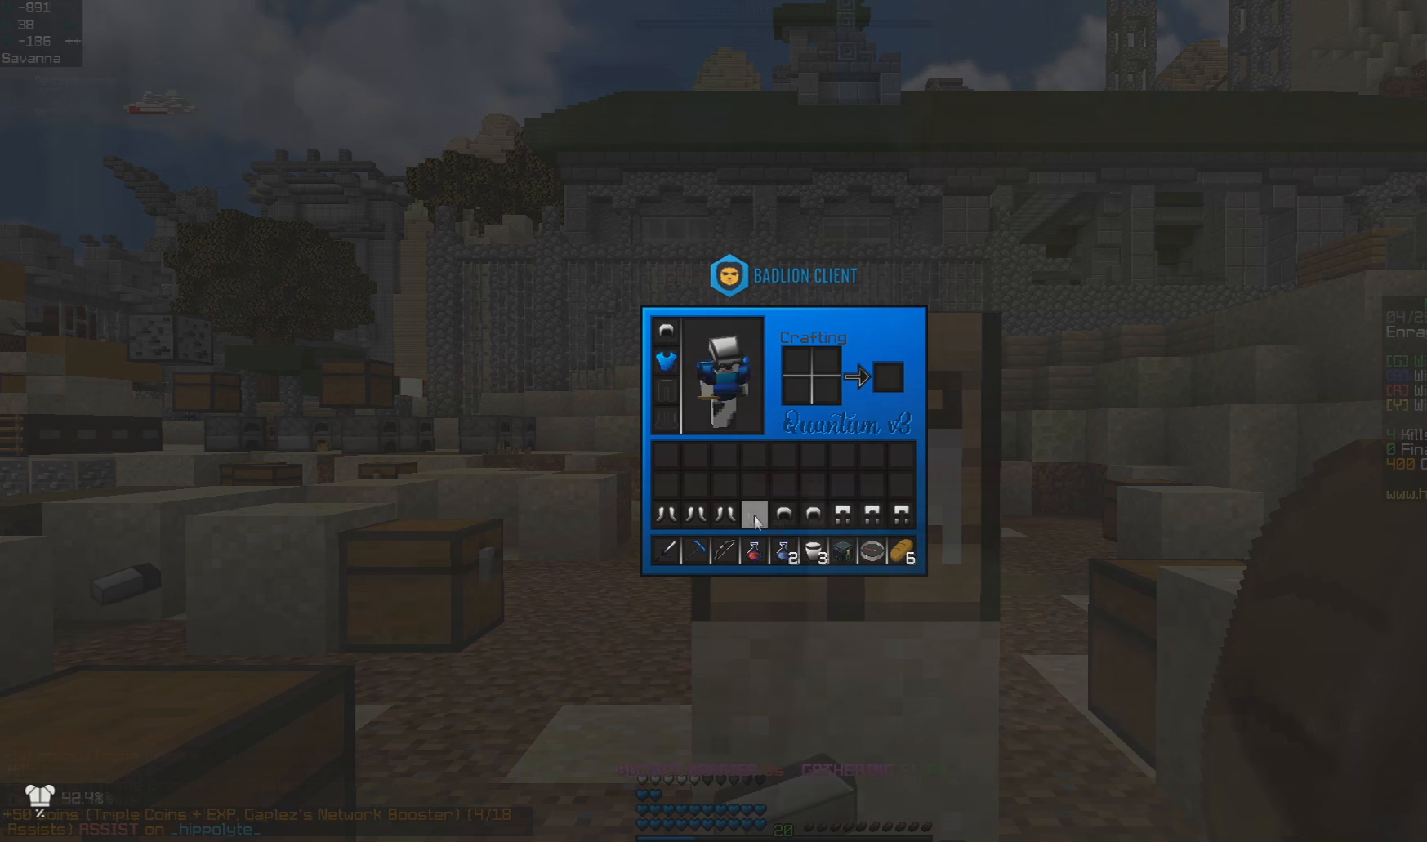
Gameplay with keyboard and mouse; each line is a JSON object with the keys and mouse buttons held at the frame after it. "events" lists presses ("down") and releases ("up") of "a", "d", "s", "space", "w", "mouse_left" and "mouse_right" between this image and that frame as [ms after this image, input, new state], when the widget could be followed in between. "mouse_left", "mouse_right" = the "left", "right" buttons of the "mouse" list. No other keys are recorded. Fast repeated clicks can show as one long hold. Mouse movement is not recorded.
{"keys": ["space", "w"], "mouse": [], "events": [[150, "w", "down"], [167, "space", "down"]]}
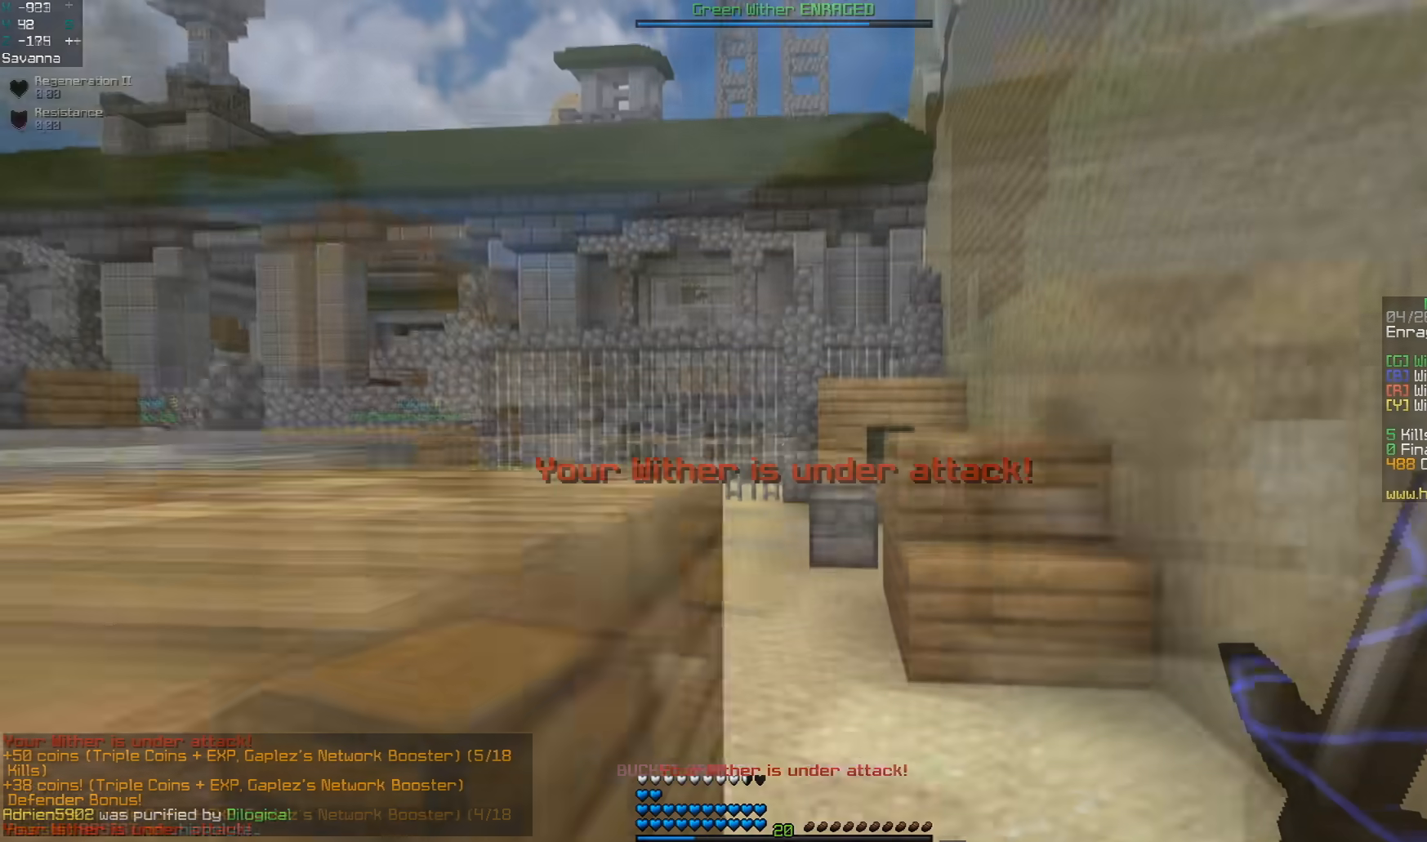
{"keys": ["space", "w"], "mouse": [], "events": []}
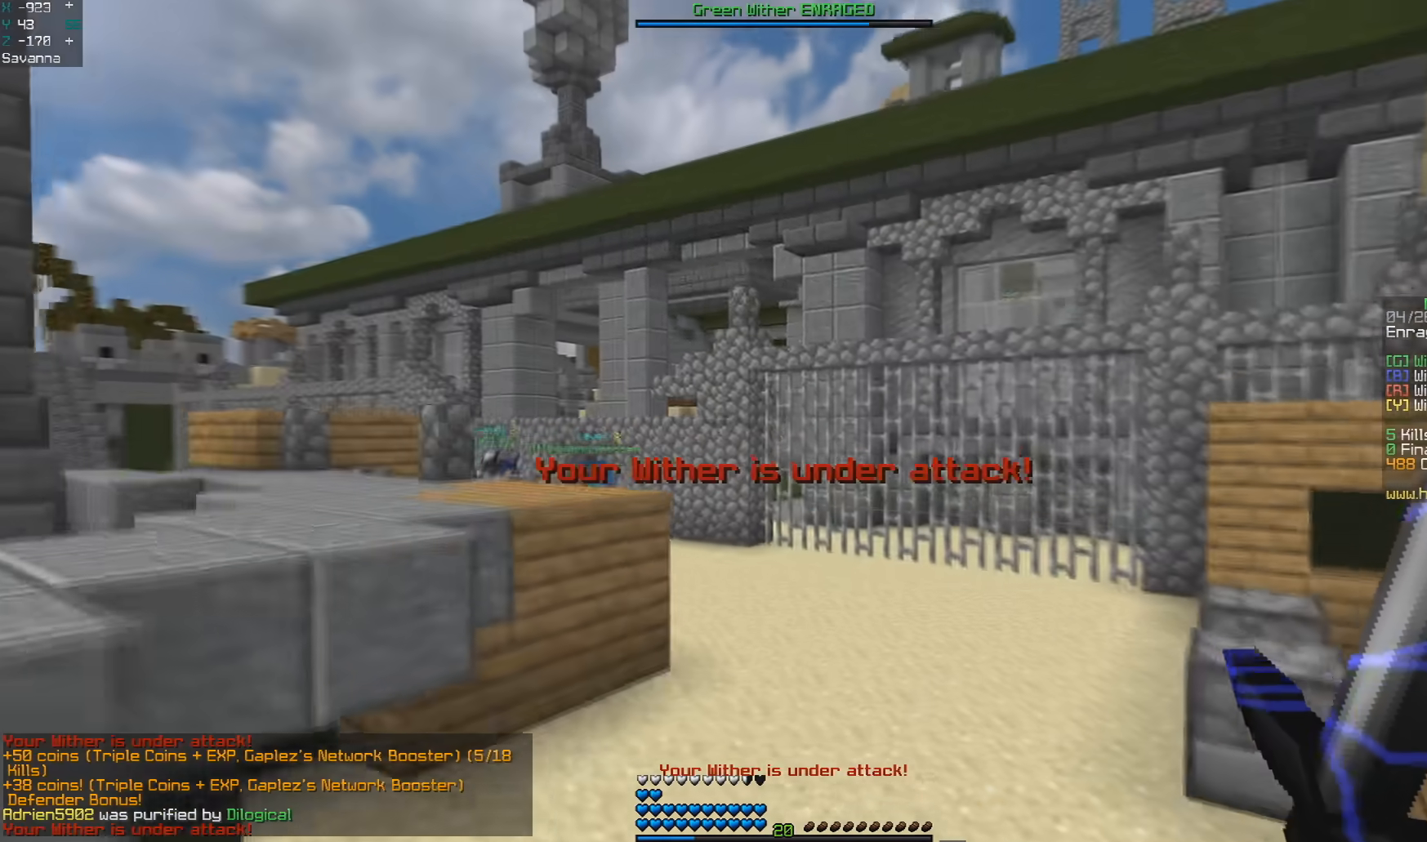
{"keys": ["space", "w"], "mouse": [], "events": [[67, "a", "down"], [333, "a", "up"]]}
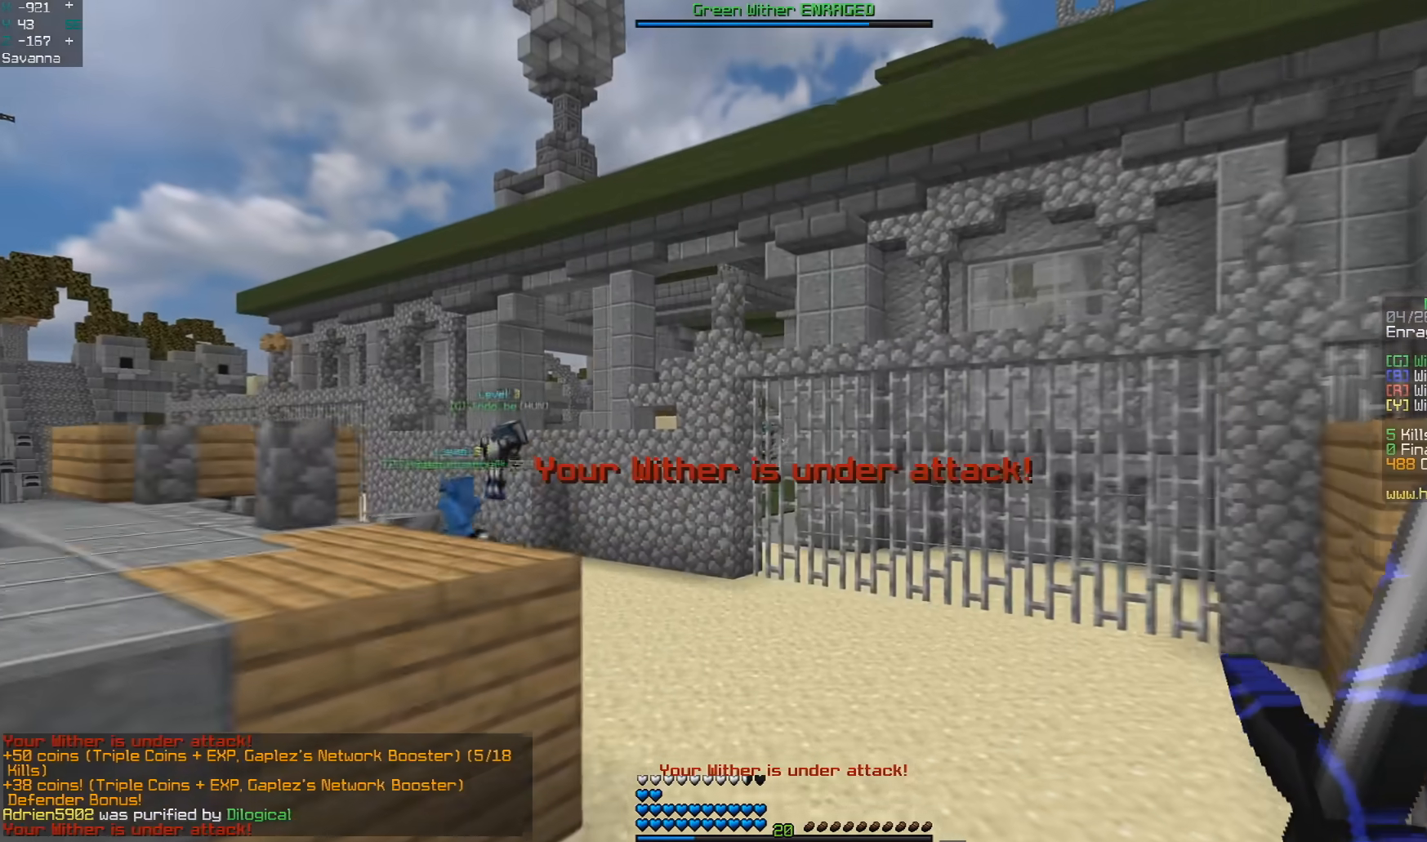
{"keys": ["w"], "mouse": [], "events": [[383, "space", "up"]]}
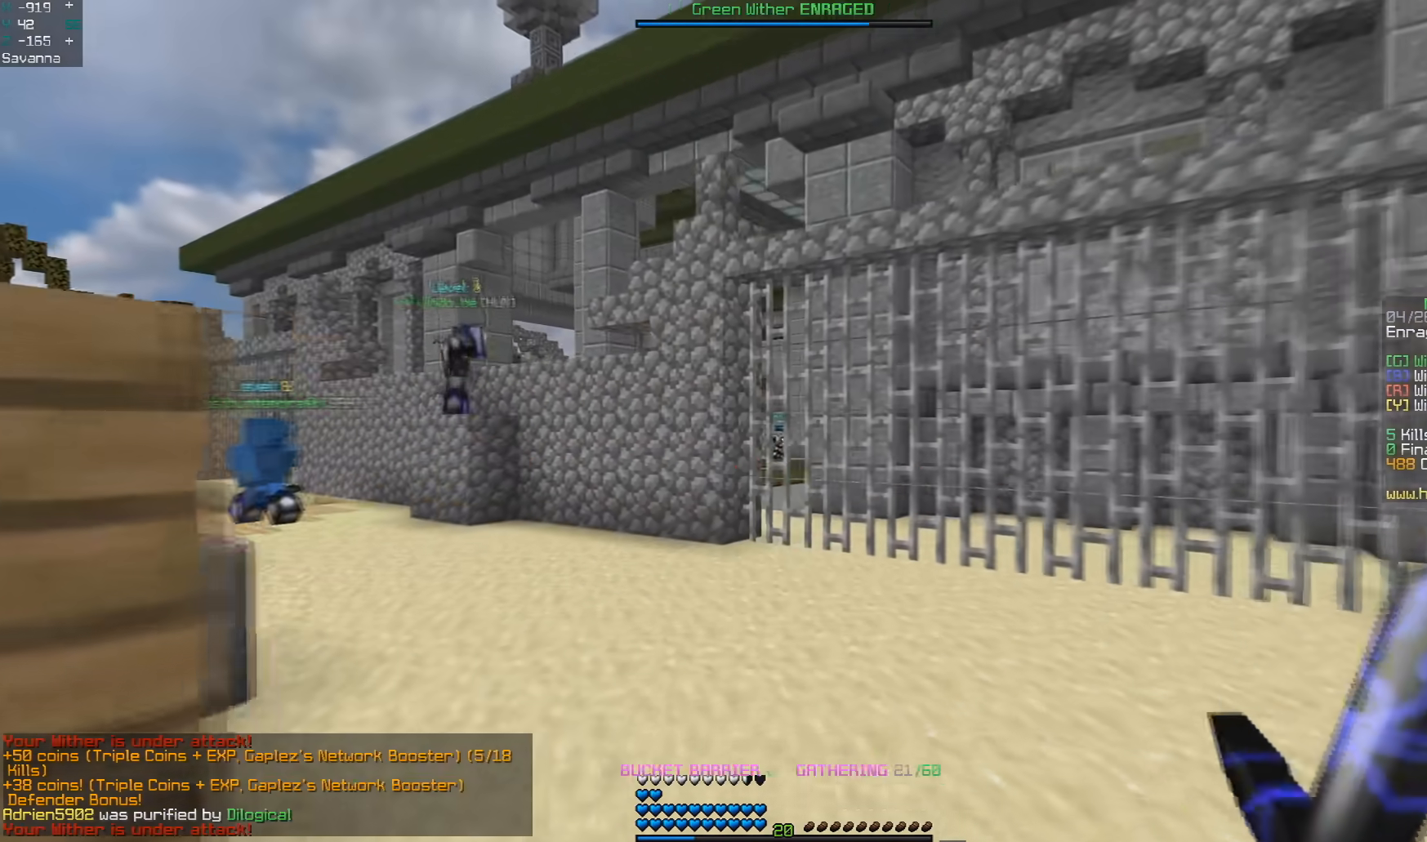
{"keys": ["a", "w"], "mouse": [], "events": [[17, "a", "down"], [233, "a", "up"], [367, "a", "down"]]}
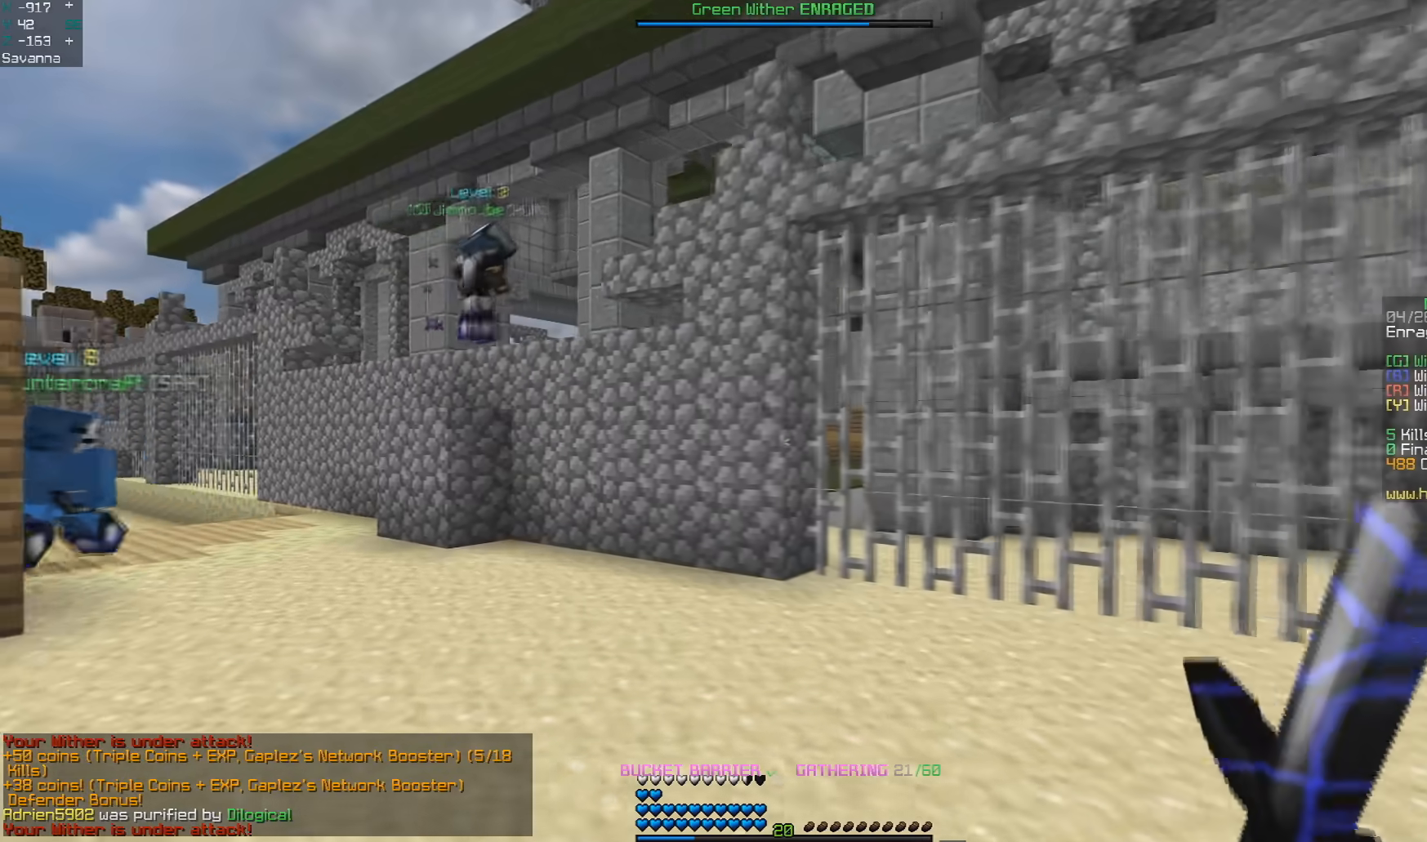
{"keys": ["space", "w"], "mouse": [], "events": [[233, "a", "up"], [367, "space", "down"]]}
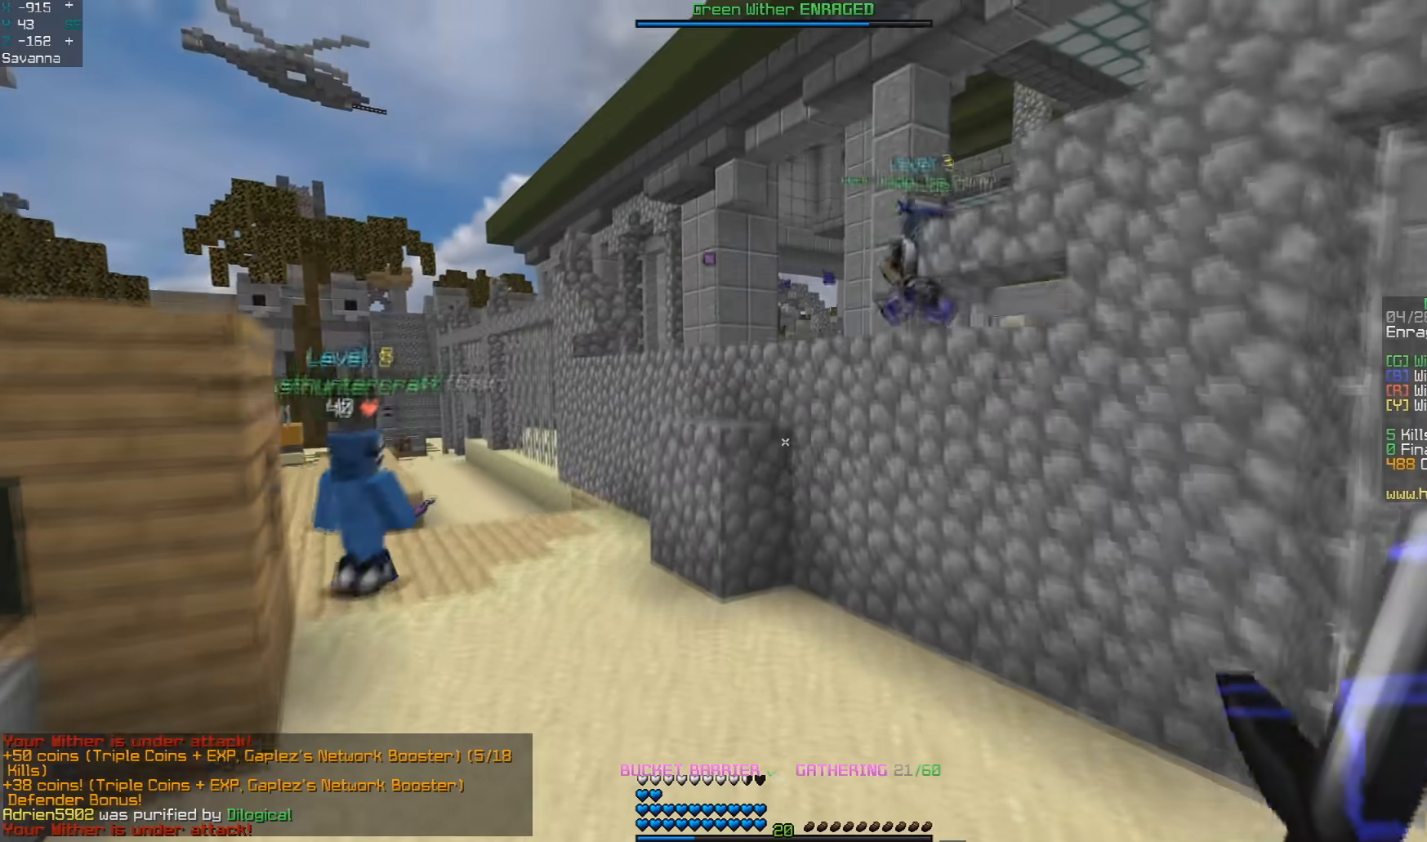
{"keys": ["w"], "mouse": [], "events": [[83, "space", "up"]]}
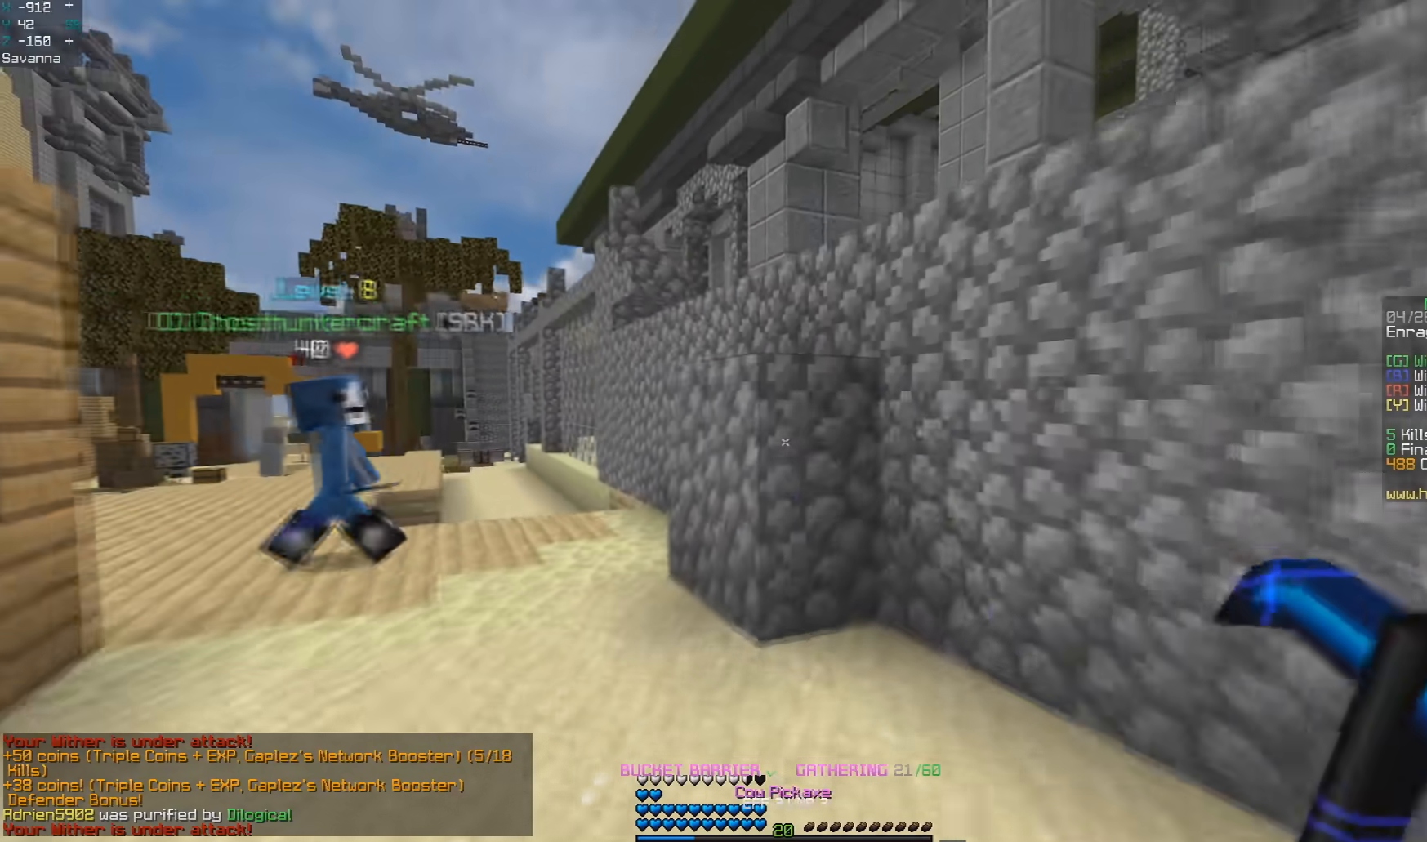
{"keys": ["space", "w"], "mouse": ["left"], "events": [[67, "mouse_left", "down"], [417, "space", "down"]]}
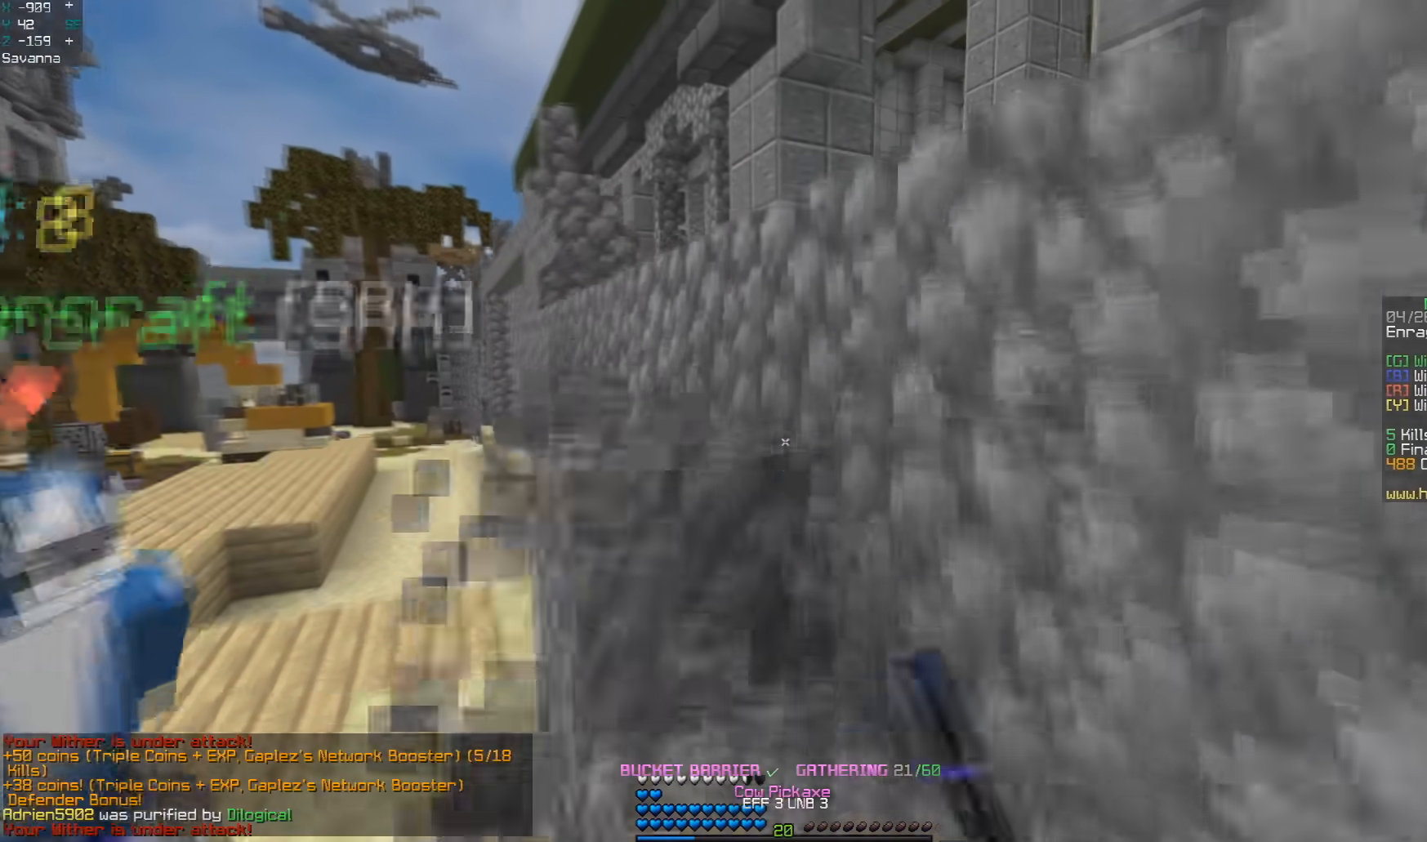
{"keys": ["a", "space", "w"], "mouse": [], "events": [[33, "mouse_left", "up"], [133, "space", "up"], [217, "a", "down"], [267, "space", "down"]]}
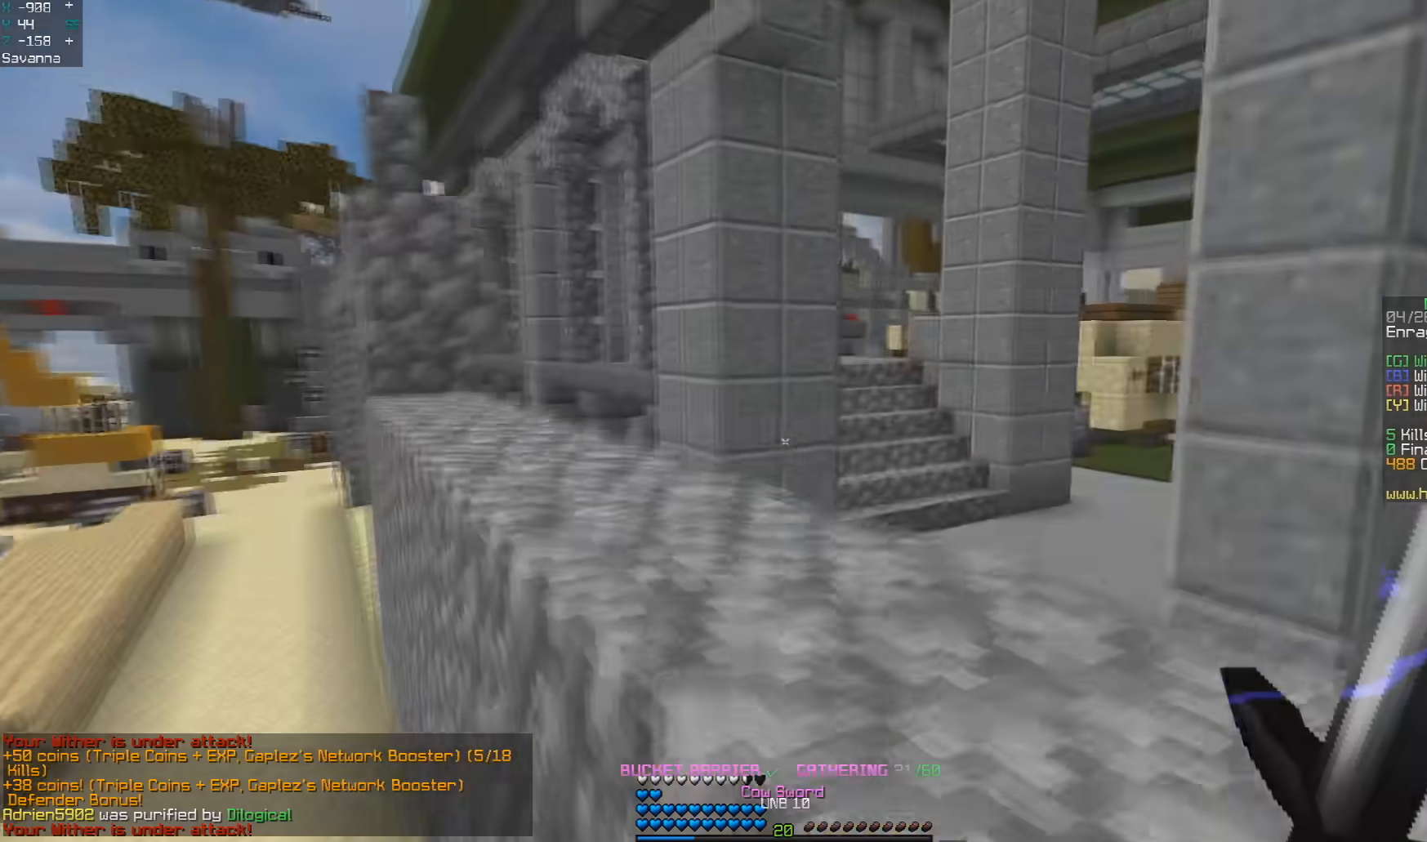
{"keys": ["w"], "mouse": ["left"], "events": [[267, "mouse_left", "down"], [283, "a", "up"], [483, "space", "up"]]}
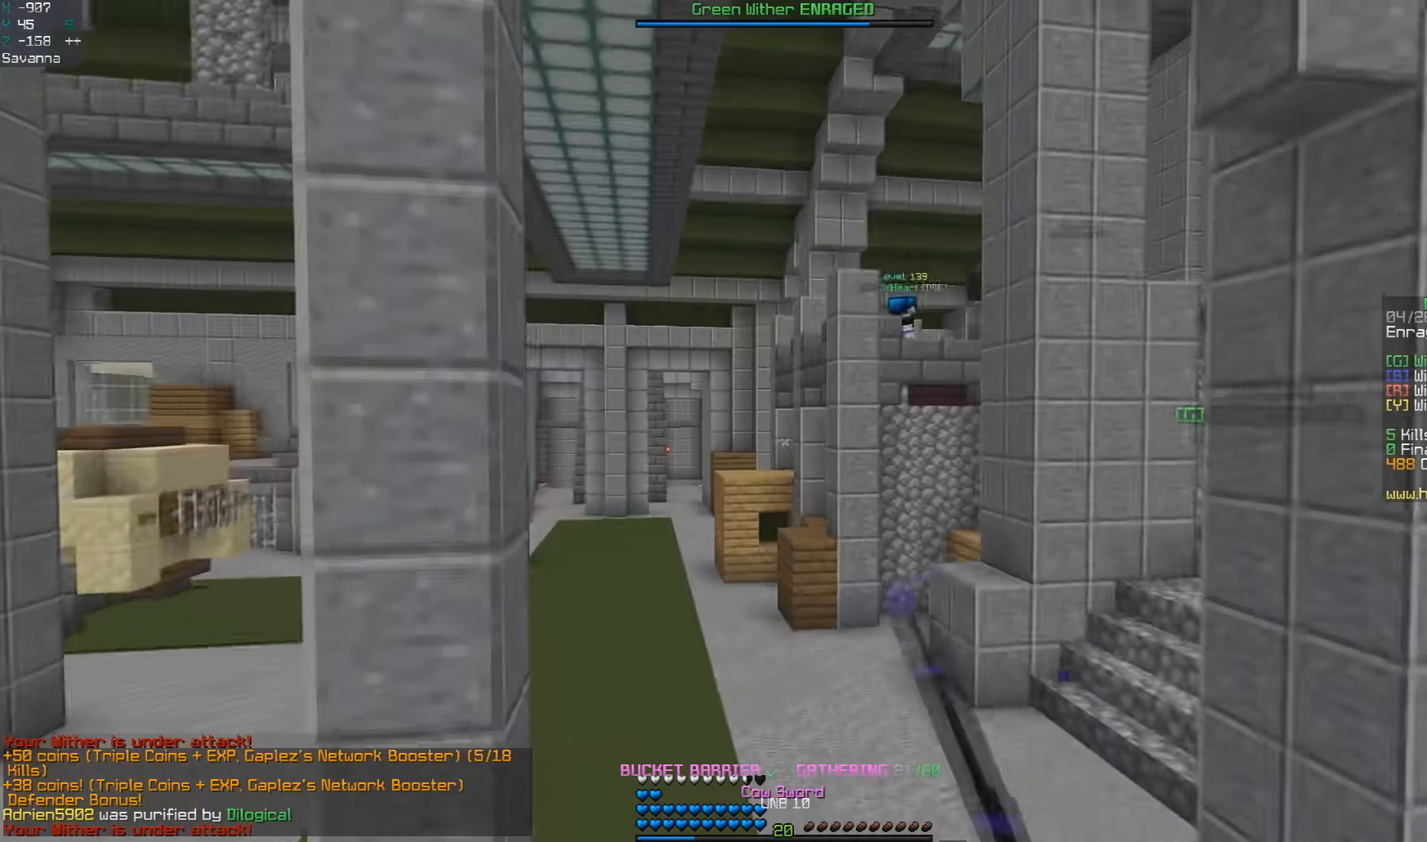
{"keys": ["d", "space", "w"], "mouse": [], "events": [[50, "mouse_left", "up"], [67, "d", "down"], [267, "space", "down"], [283, "d", "up"], [467, "d", "down"]]}
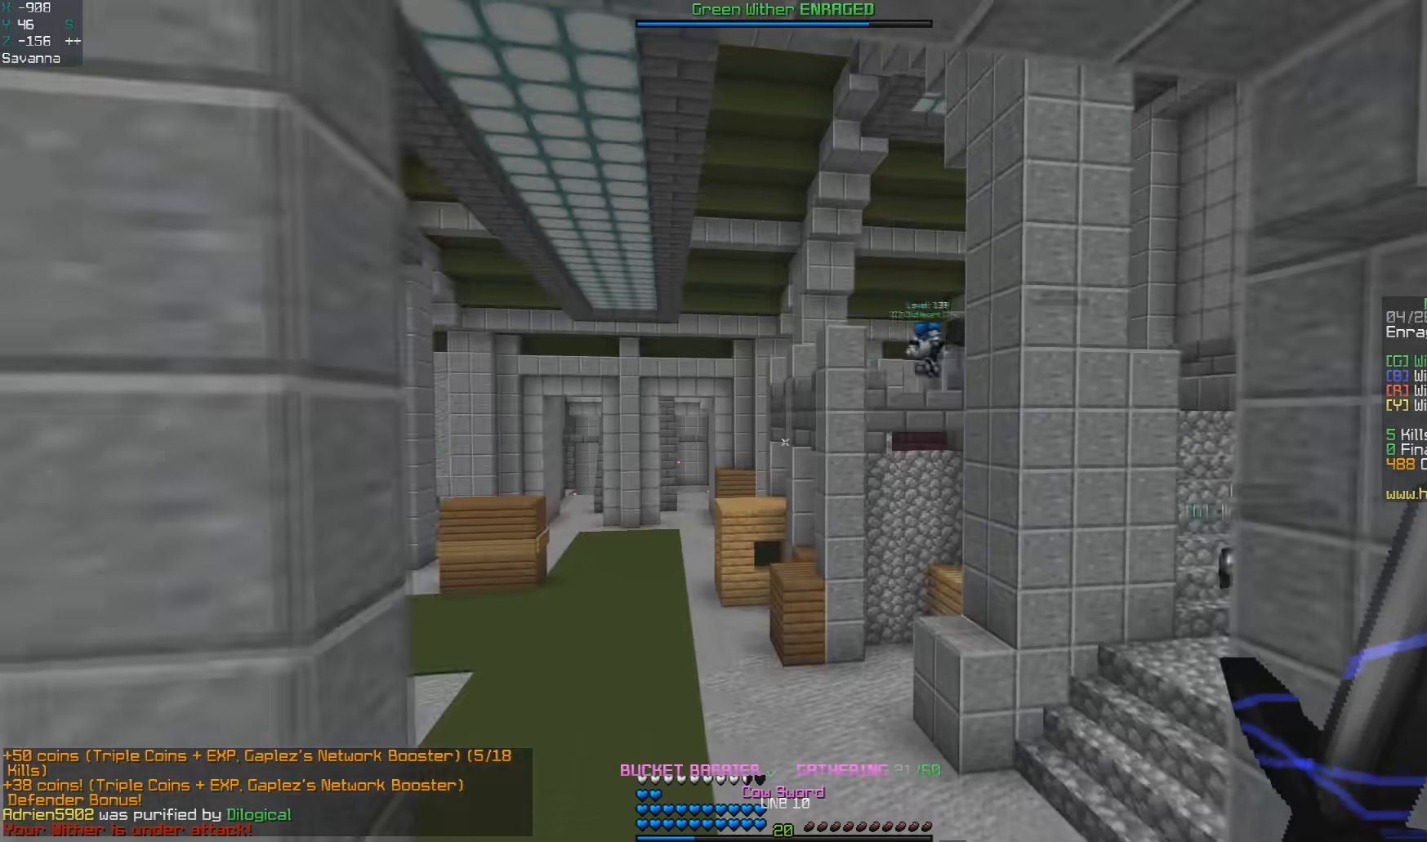
{"keys": ["d", "w"], "mouse": [], "events": [[83, "space", "up"]]}
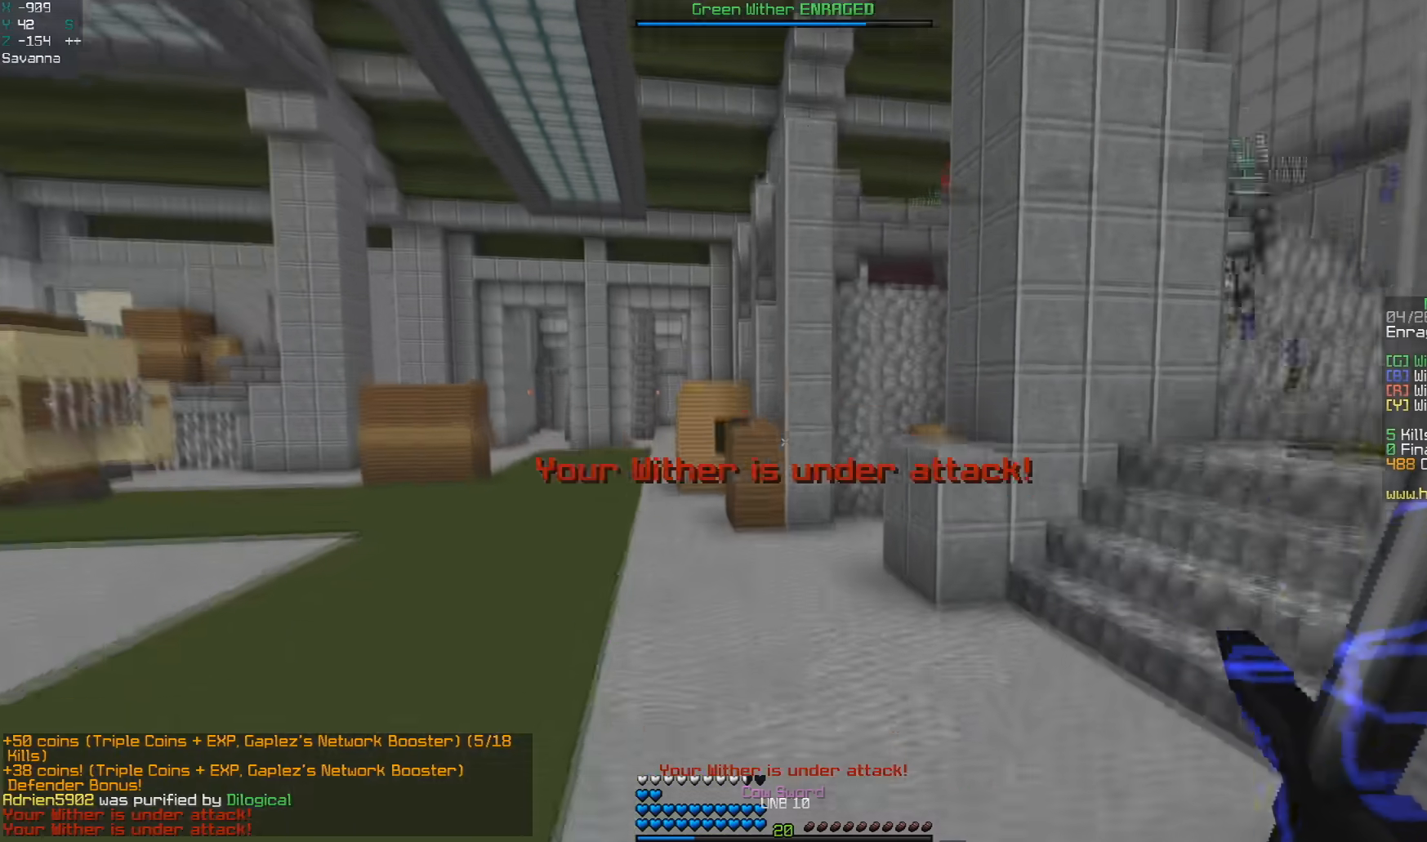
{"keys": ["w"], "mouse": [], "events": [[283, "d", "up"]]}
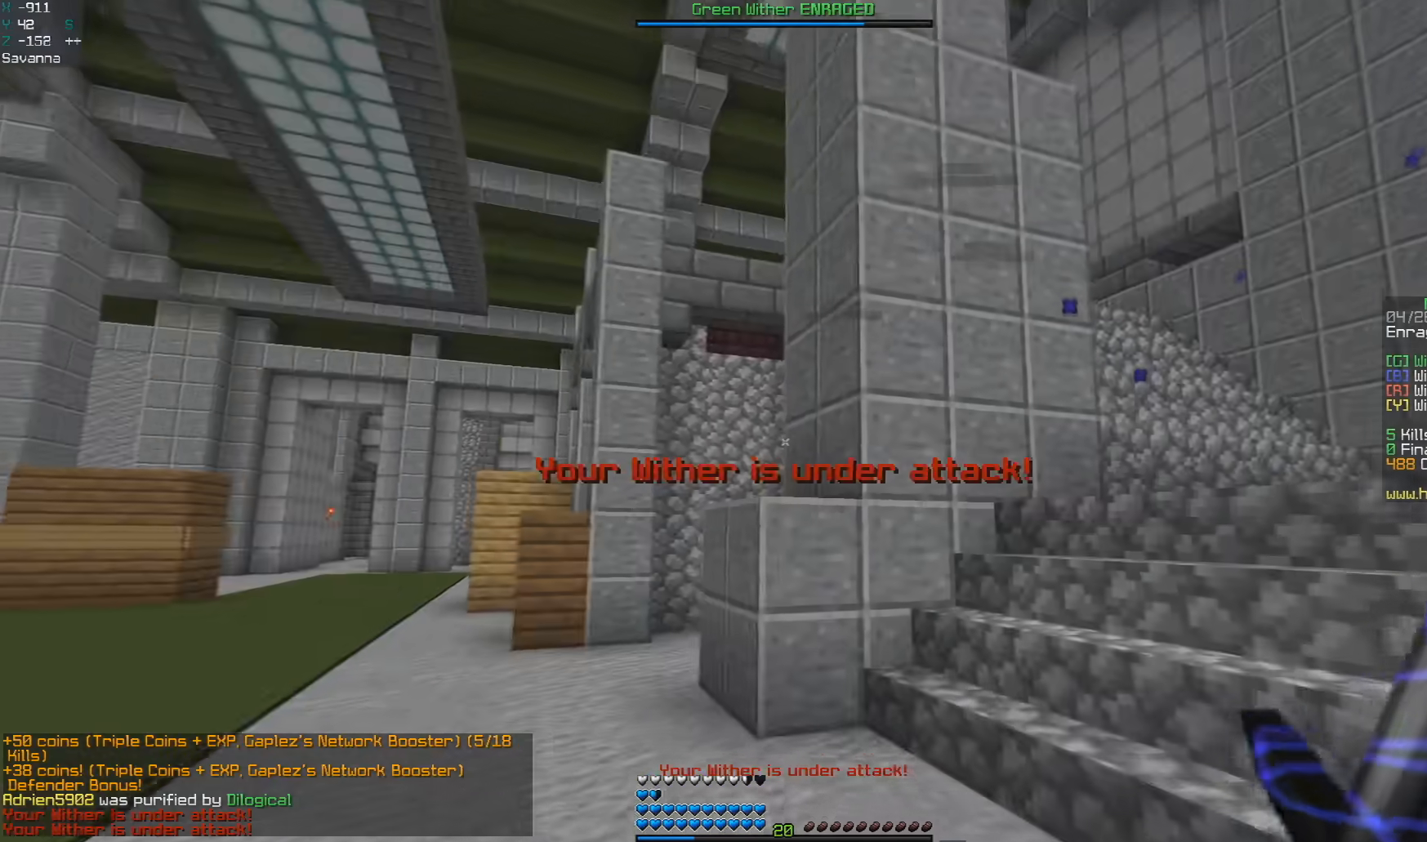
{"keys": ["d", "w"], "mouse": [], "events": [[17, "d", "down"]]}
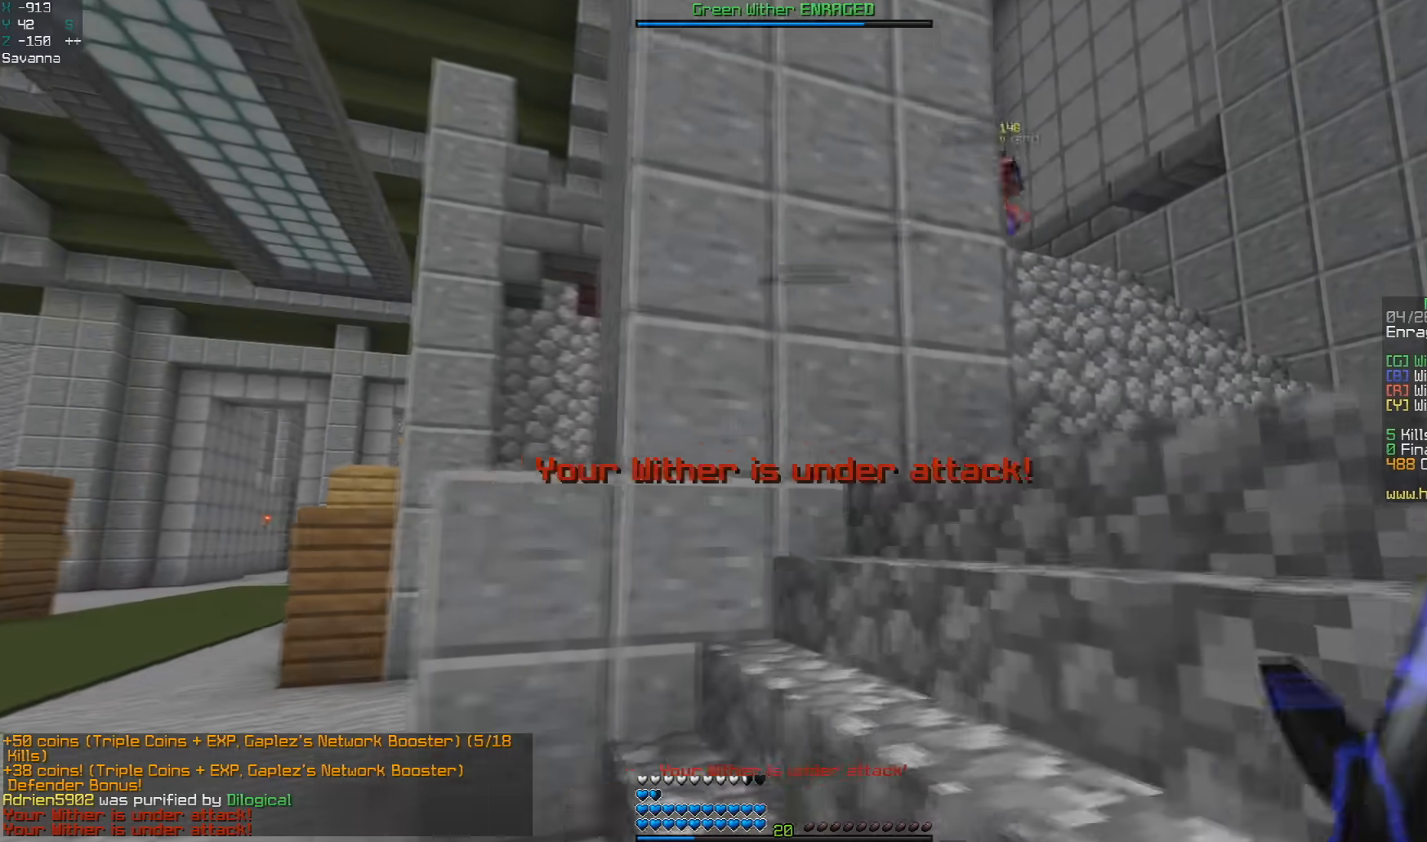
{"keys": ["d", "w"], "mouse": [], "events": [[333, "d", "up"], [417, "d", "down"]]}
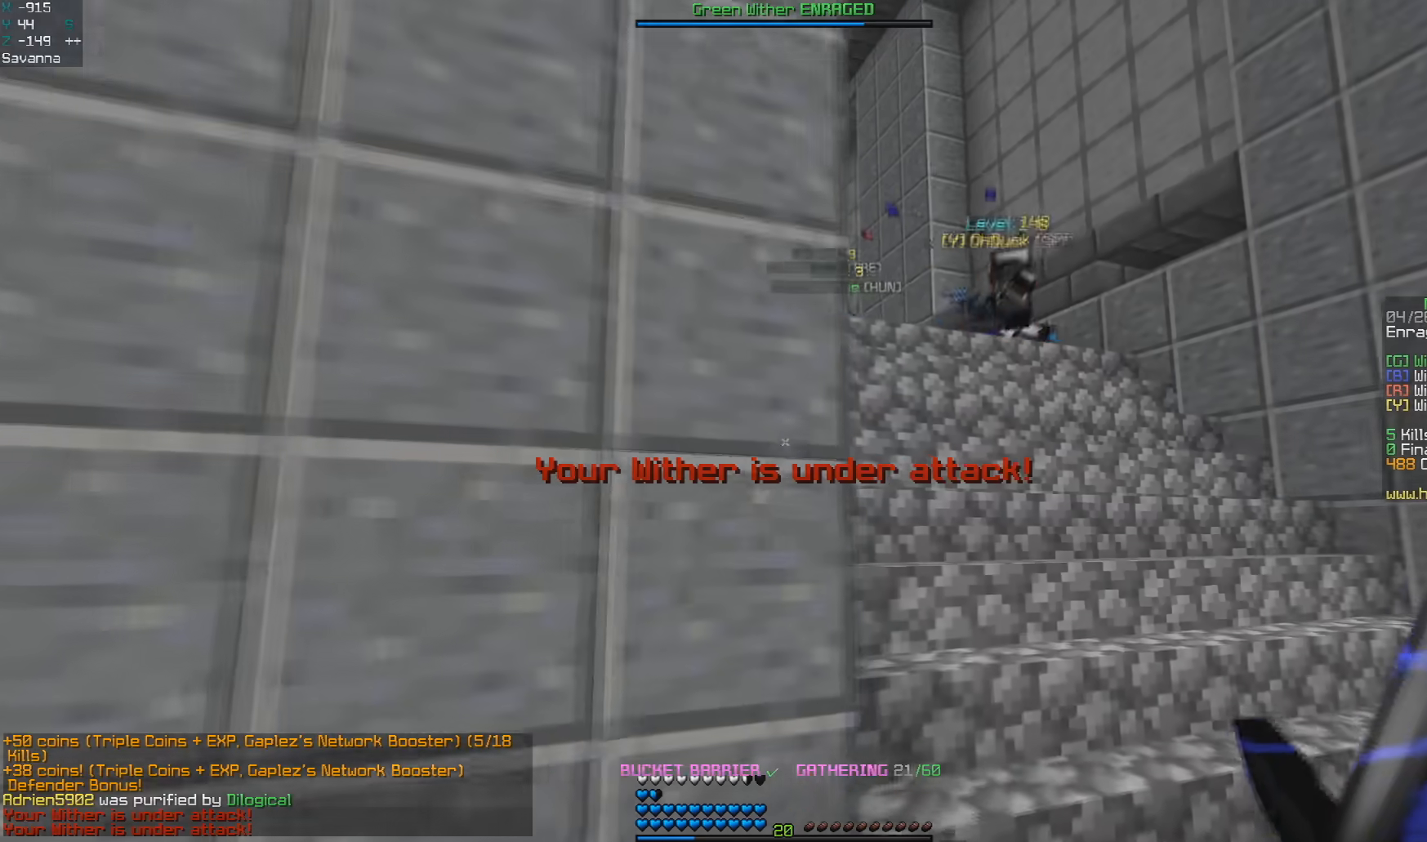
{"keys": ["w"], "mouse": [], "events": [[133, "d", "up"], [167, "d", "down"], [483, "d", "up"]]}
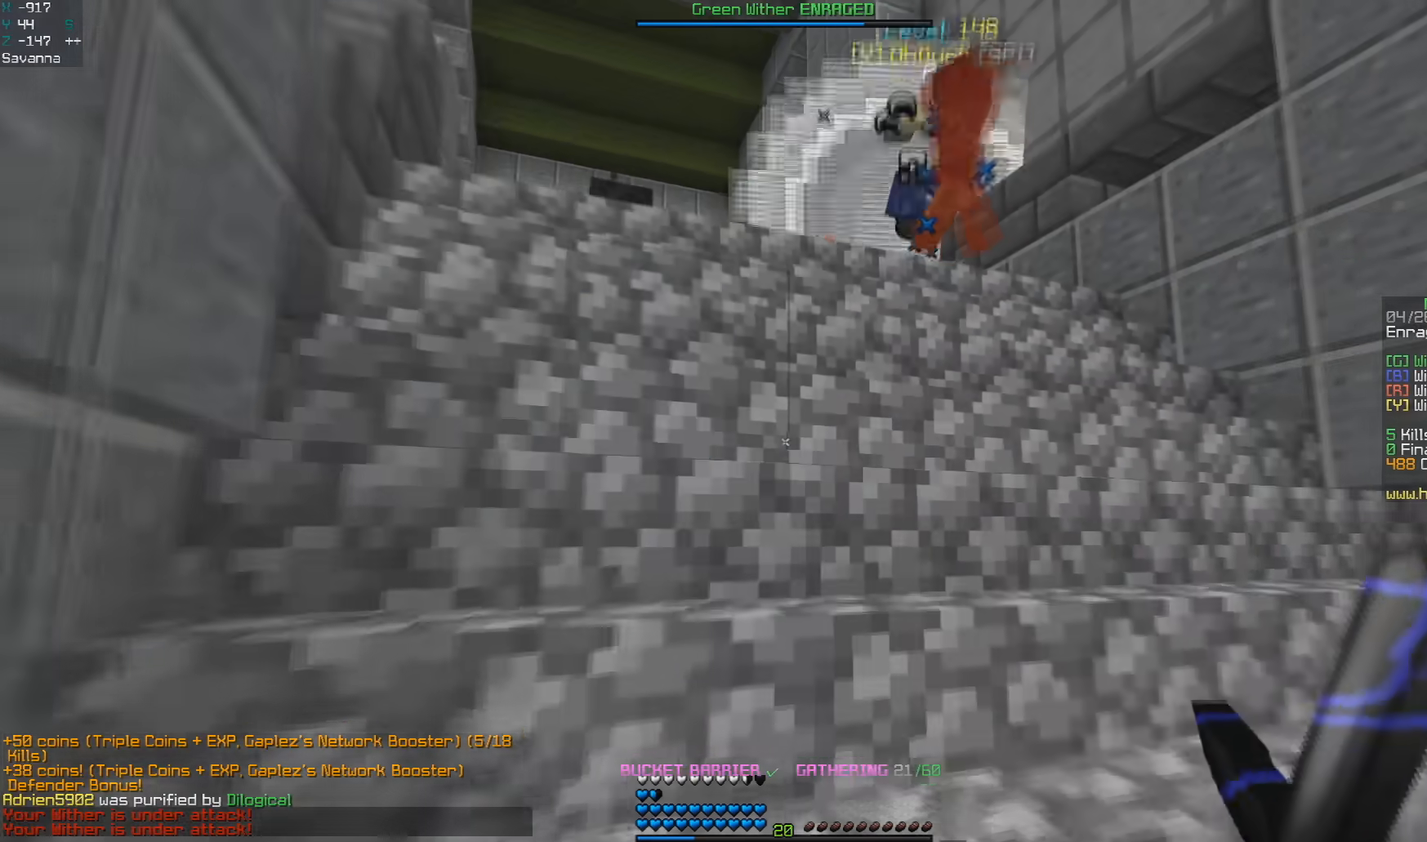
{"keys": [], "mouse": [], "events": [[383, "w", "up"]]}